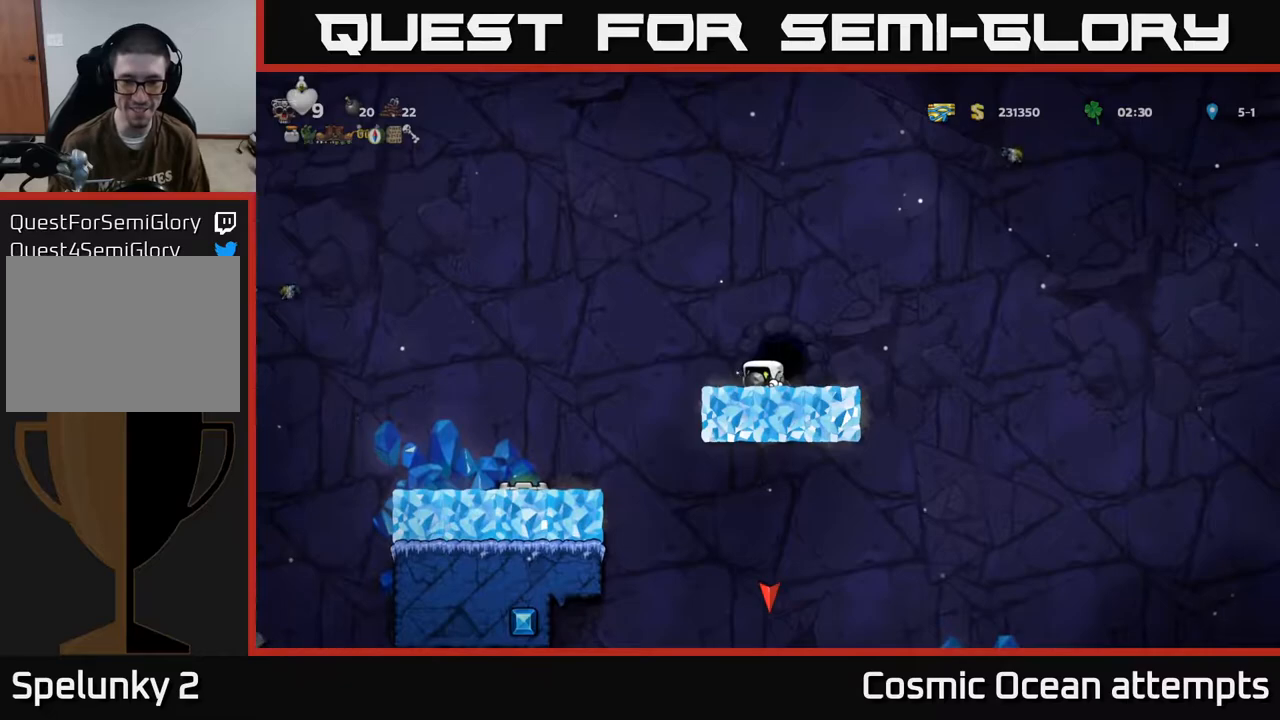
Gameplay with a controller (Xbox layout); each line is a JSON object with the inputs held at the frame after it. "events" lists button and stick changes between this image and that frame as [ms after this image, input, new state], when the widget could be followed in between. Not read: R1 right_stick.
{"buttons": ["DPAD_DOWN"], "left_stick": "center", "events": []}
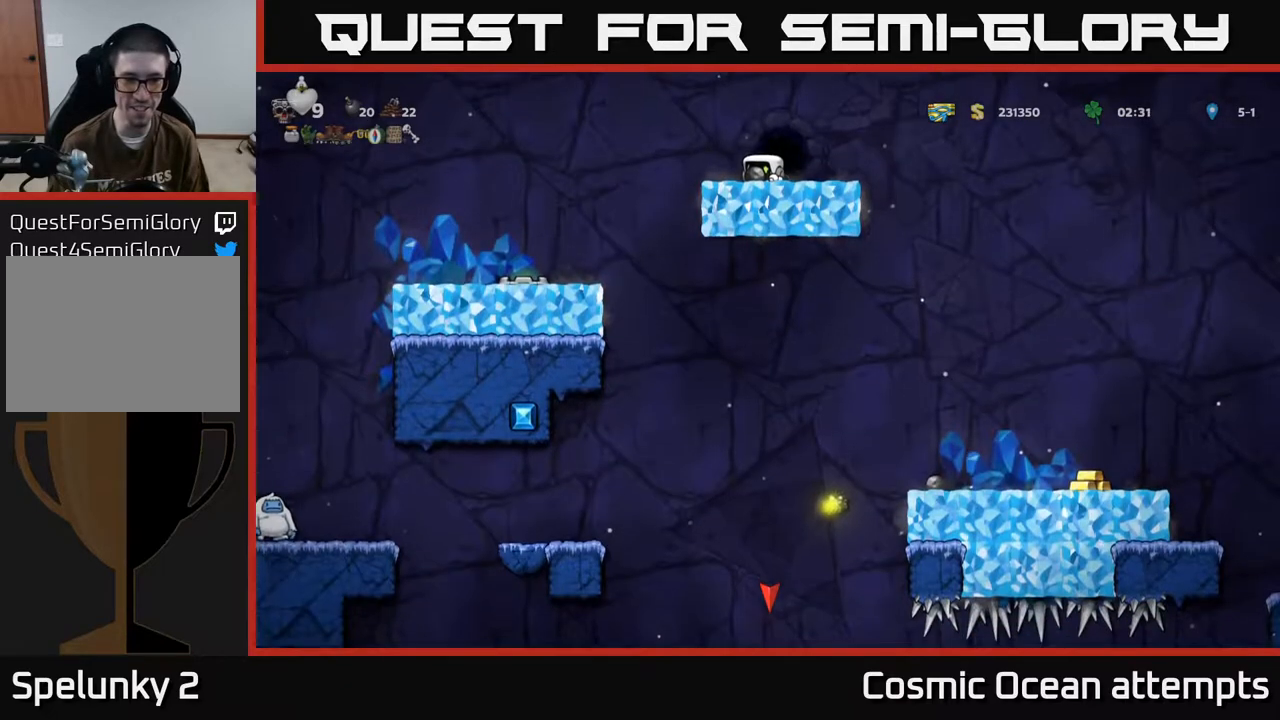
{"buttons": ["A", "DPAD_LEFT"], "left_stick": "center", "events": [[100, "DPAD_DOWN", "up"], [350, "DPAD_LEFT", "down"], [450, "A", "down"]]}
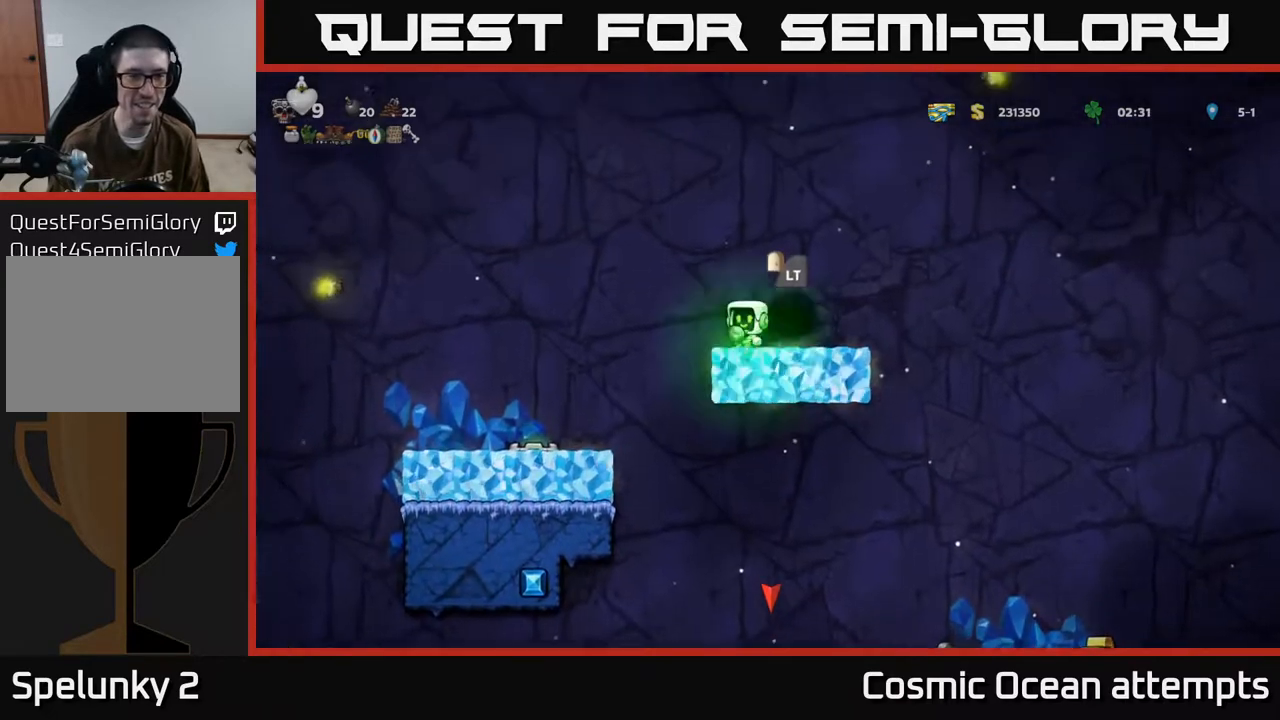
{"buttons": ["X"], "left_stick": "center", "events": [[167, "A", "up"], [417, "X", "down"], [483, "DPAD_LEFT", "up"]]}
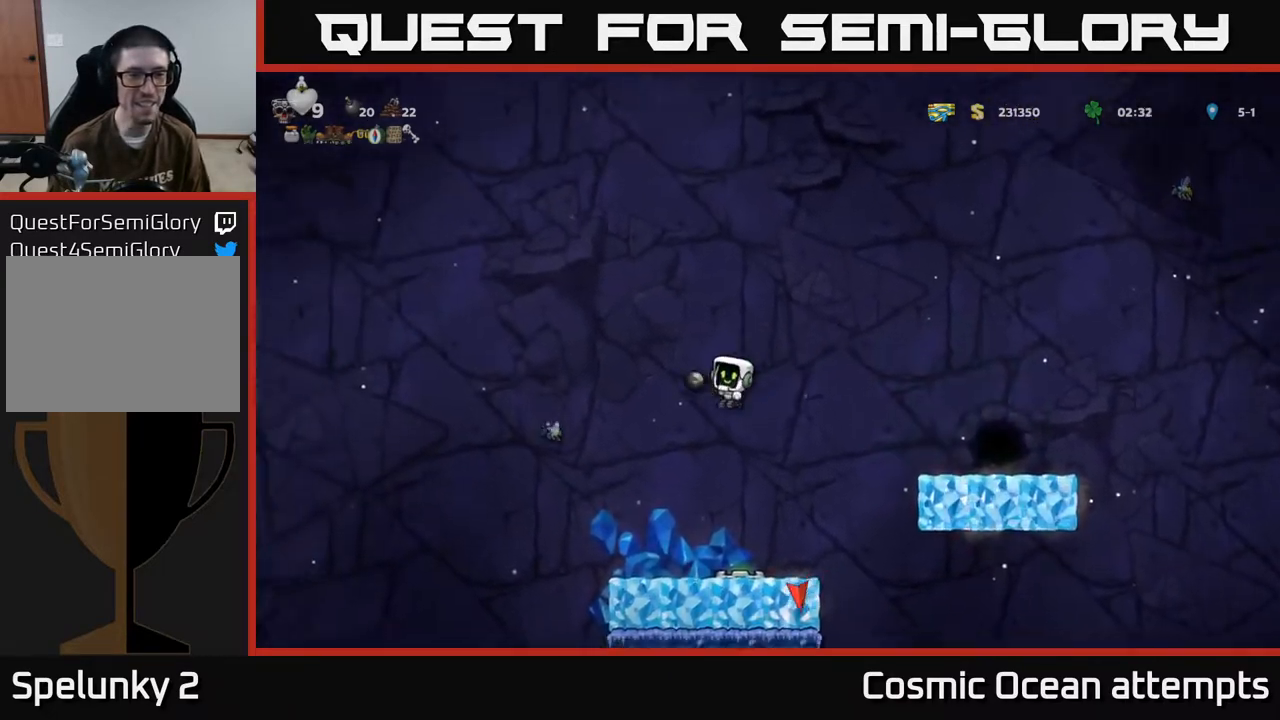
{"buttons": [], "left_stick": "center", "events": [[83, "X", "up"]]}
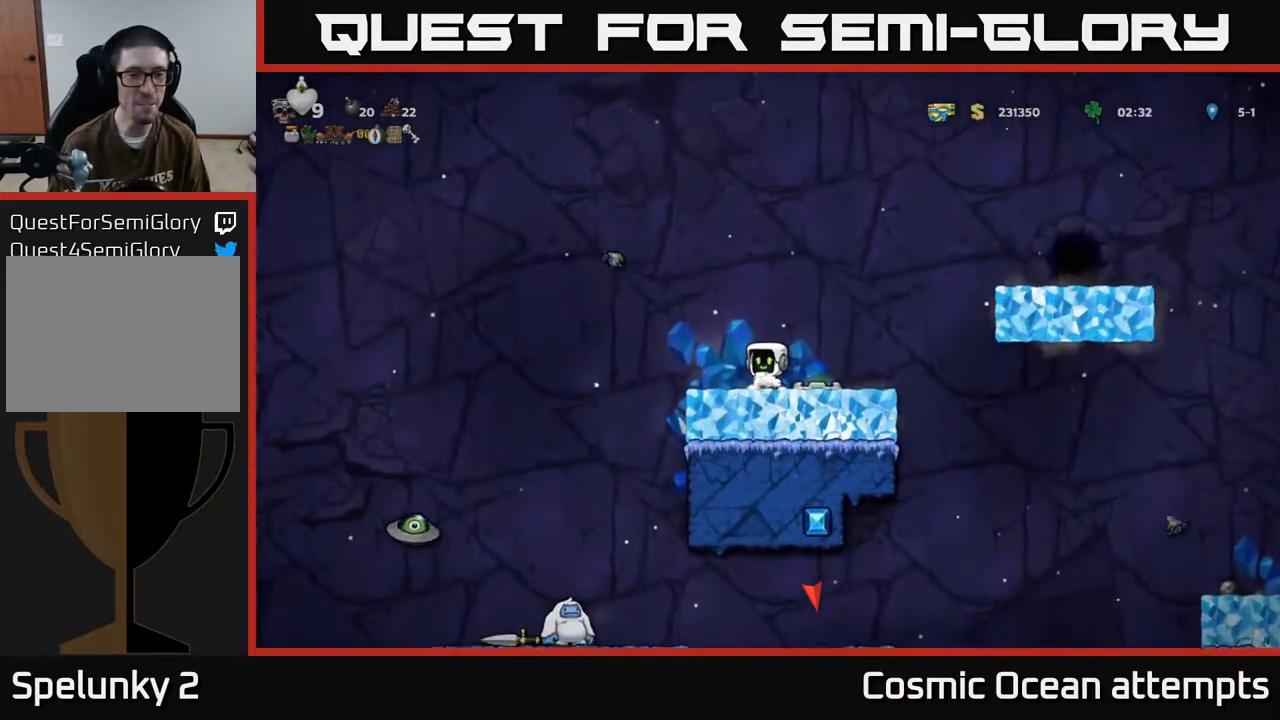
{"buttons": ["A", "X", "DPAD_LEFT"], "left_stick": "center", "events": [[333, "DPAD_LEFT", "down"], [467, "A", "down"], [500, "X", "down"]]}
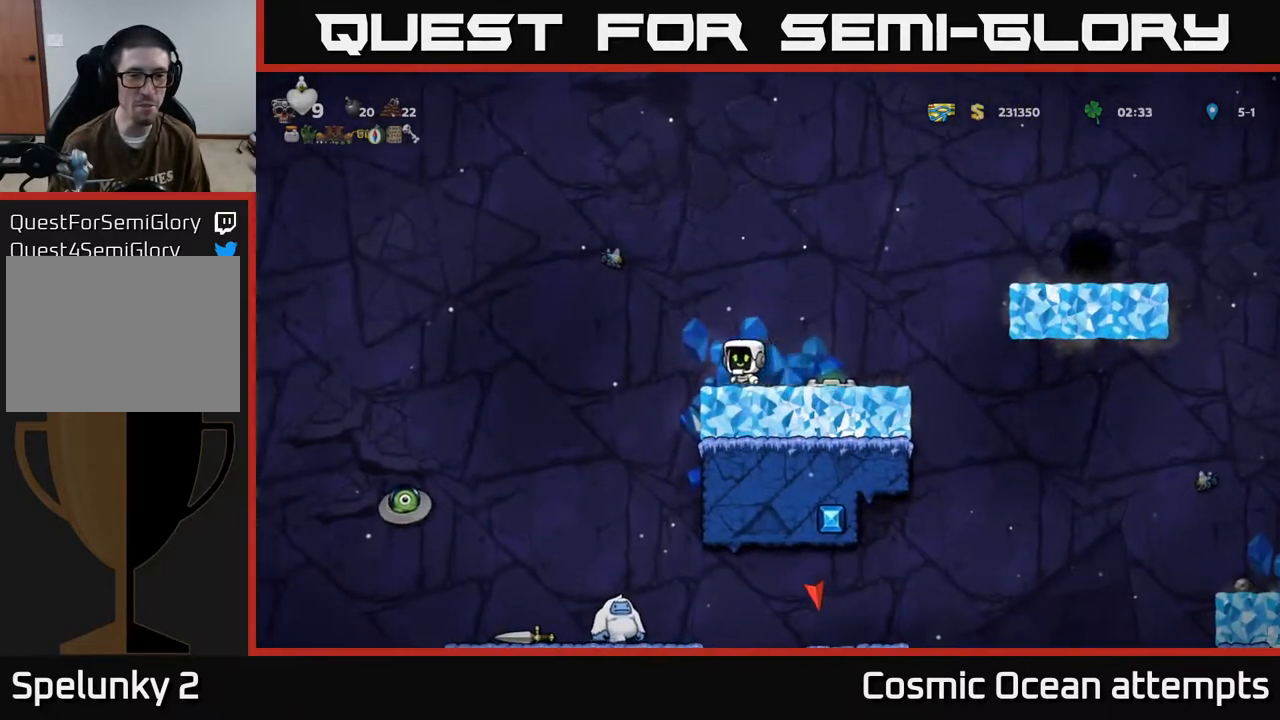
{"buttons": ["DPAD_RIGHT"], "left_stick": "center", "events": [[150, "X", "up"], [233, "DPAD_LEFT", "up"], [250, "DPAD_RIGHT", "down"], [383, "A", "up"]]}
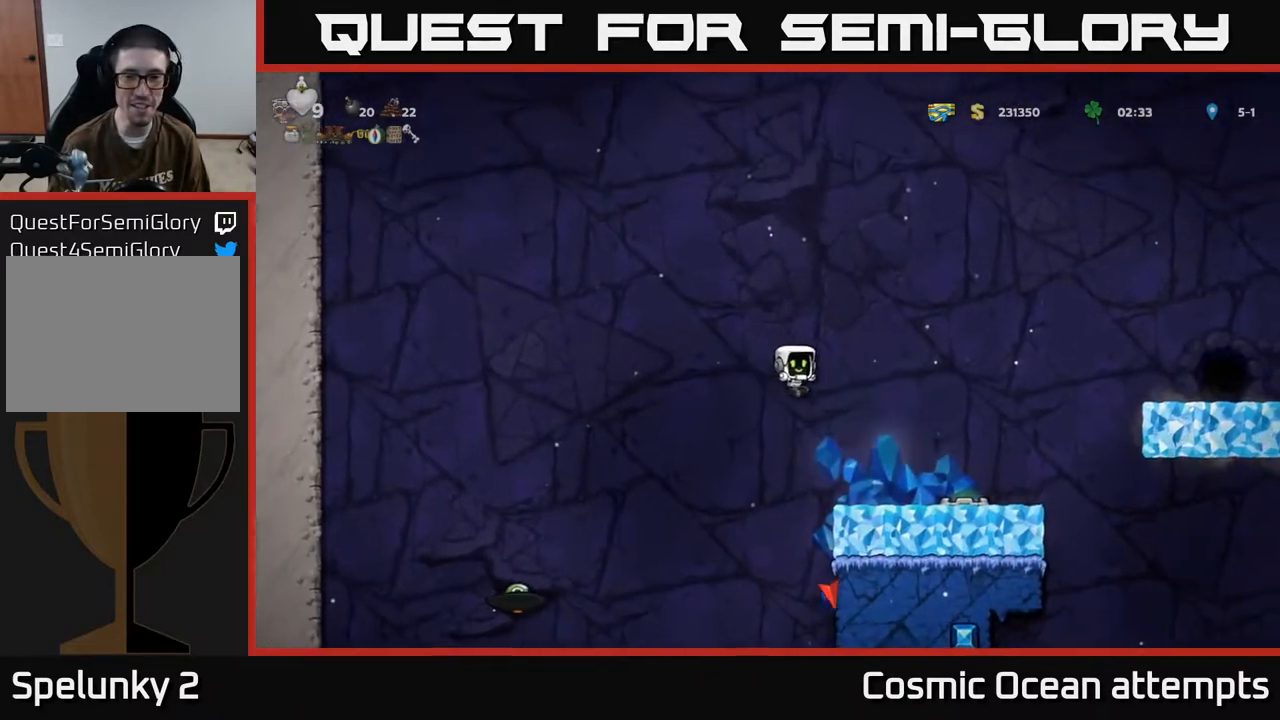
{"buttons": [], "left_stick": "center", "events": [[83, "DPAD_RIGHT", "up"]]}
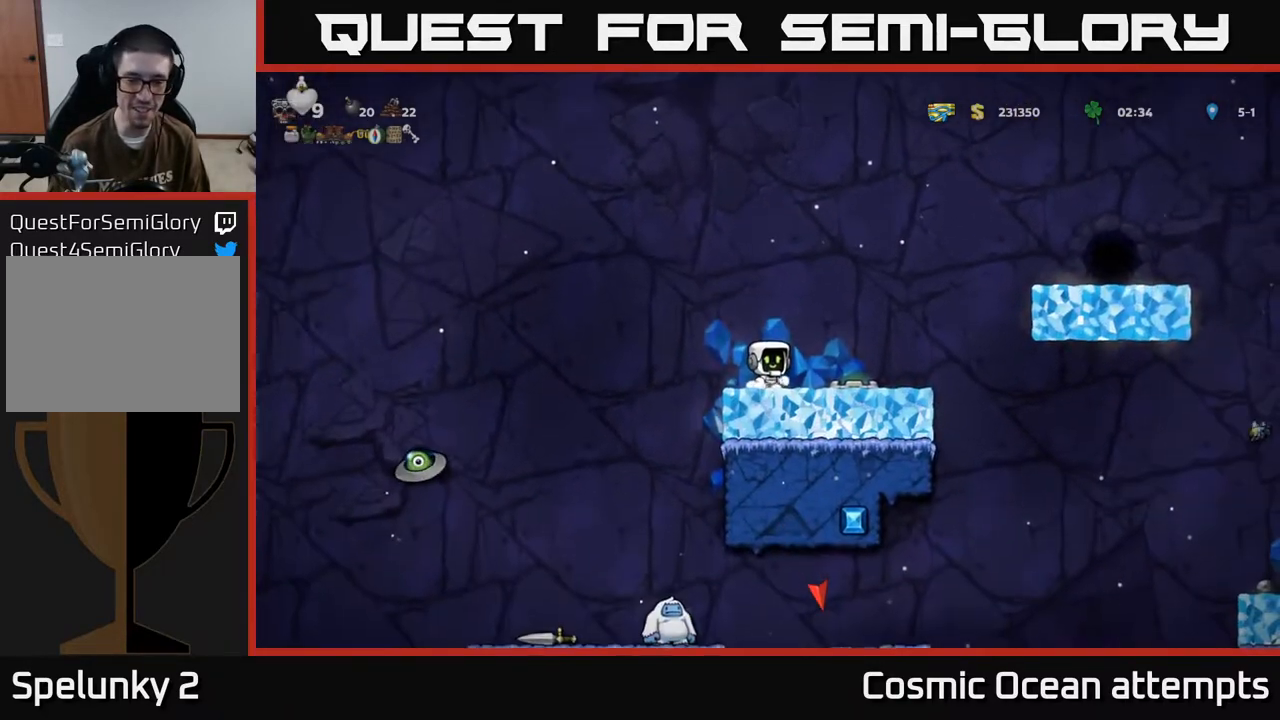
{"buttons": [], "left_stick": "center", "events": [[150, "DPAD_LEFT", "down"], [333, "DPAD_LEFT", "up"]]}
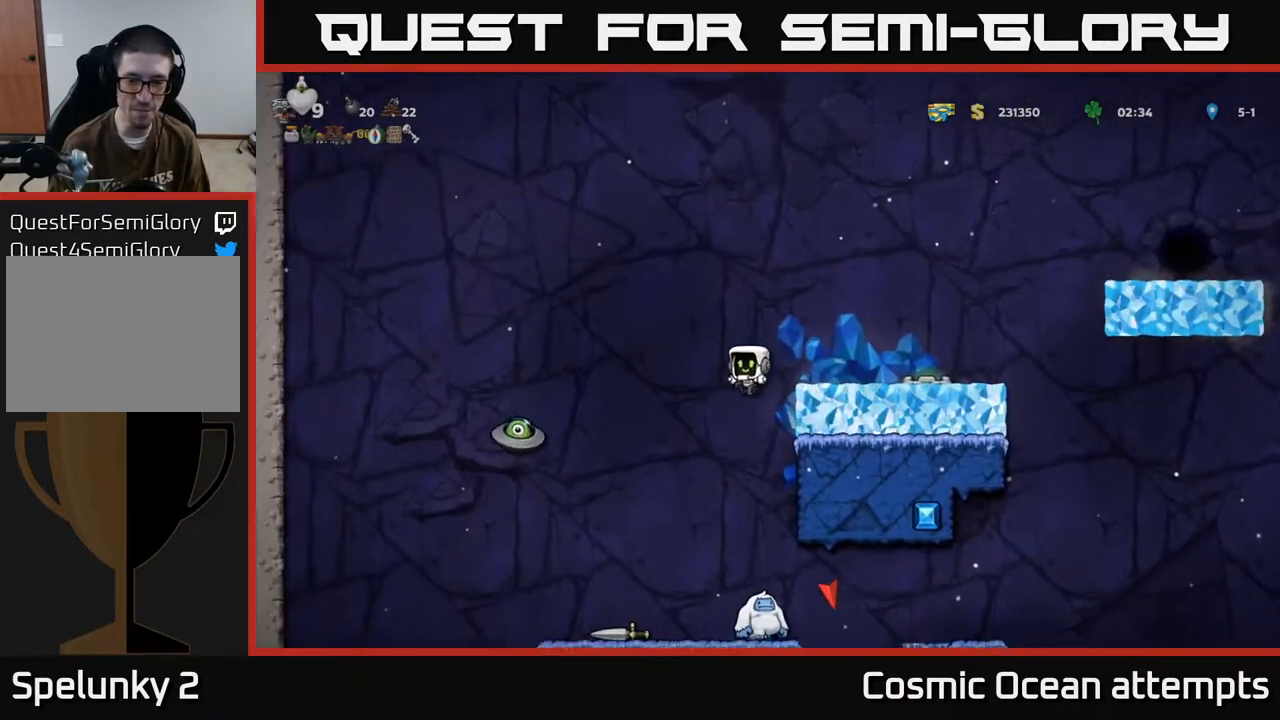
{"buttons": ["A", "DPAD_LEFT"], "left_stick": "center", "events": [[150, "DPAD_RIGHT", "down"], [233, "DPAD_RIGHT", "up"], [433, "DPAD_LEFT", "down"], [467, "A", "down"]]}
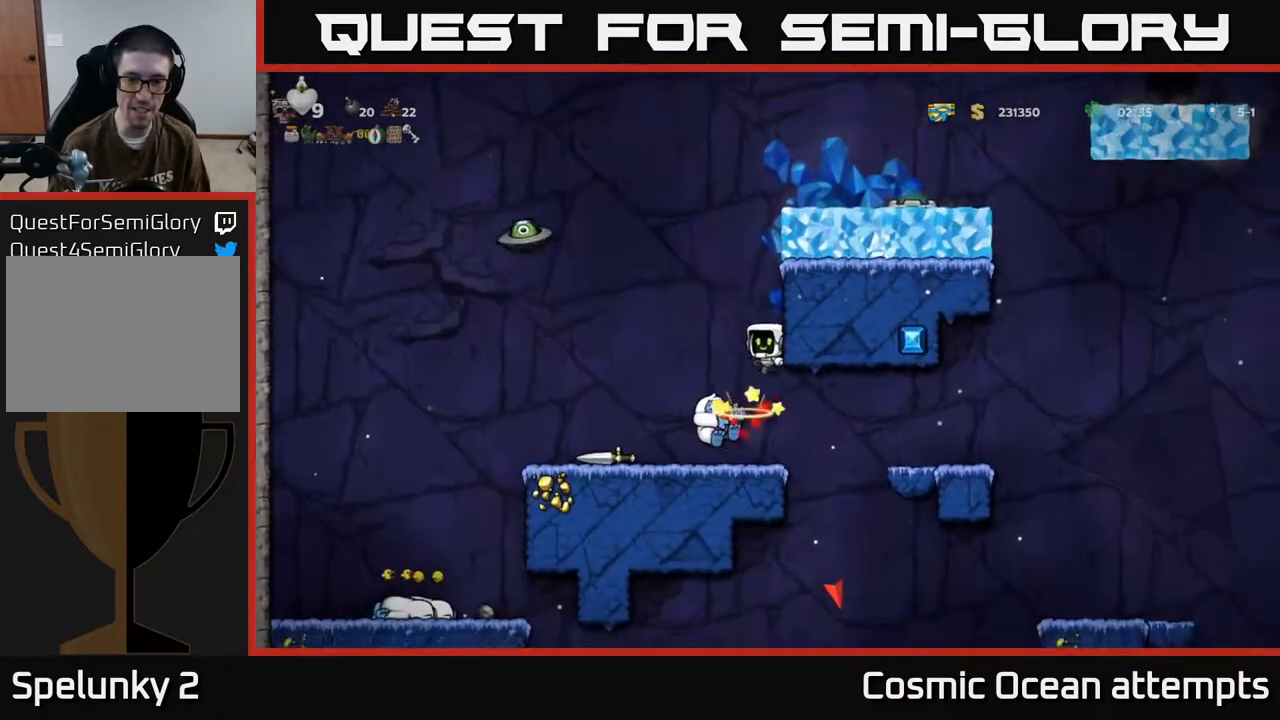
{"buttons": [], "left_stick": "center", "events": [[167, "A", "up"], [167, "DPAD_LEFT", "up"], [300, "DPAD_RIGHT", "down"], [383, "DPAD_RIGHT", "up"]]}
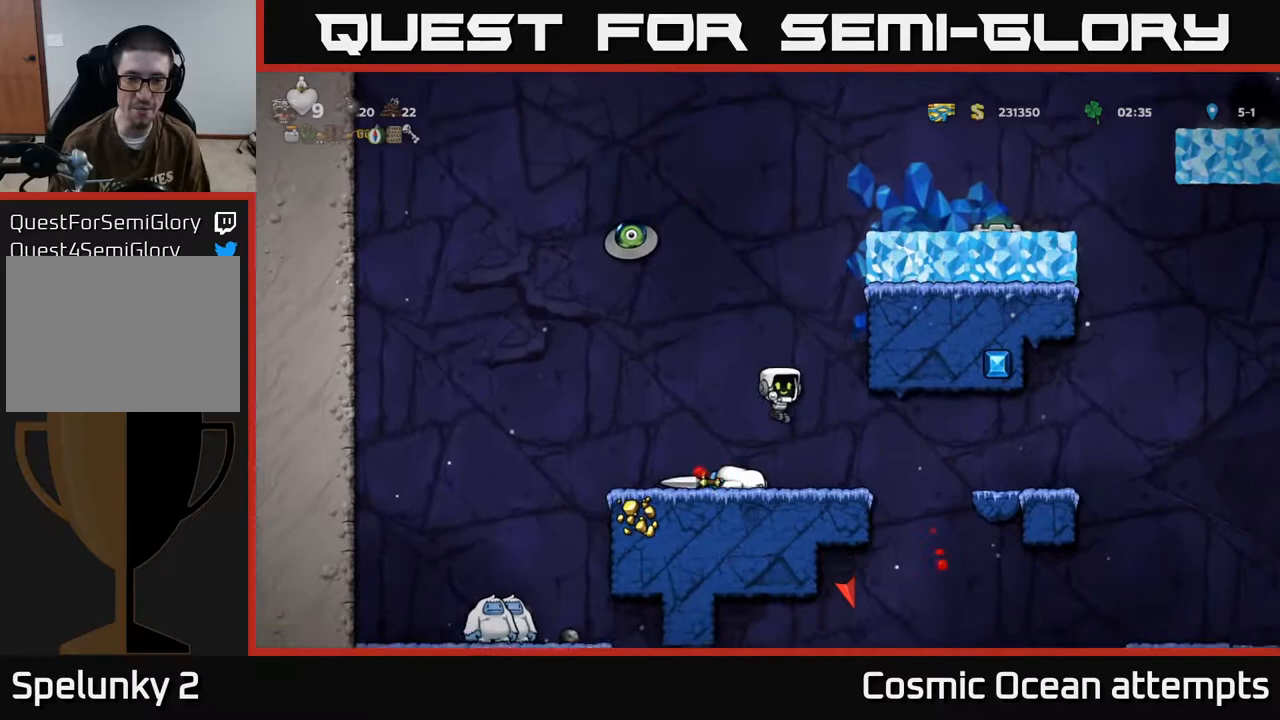
{"buttons": [], "left_stick": "center", "events": [[17, "DPAD_LEFT", "down"], [283, "DPAD_DOWN", "down"], [300, "DPAD_LEFT", "up"], [350, "X", "down"], [367, "DPAD_RIGHT", "down"], [417, "X", "up"], [450, "DPAD_DOWN", "up"], [450, "DPAD_RIGHT", "up"]]}
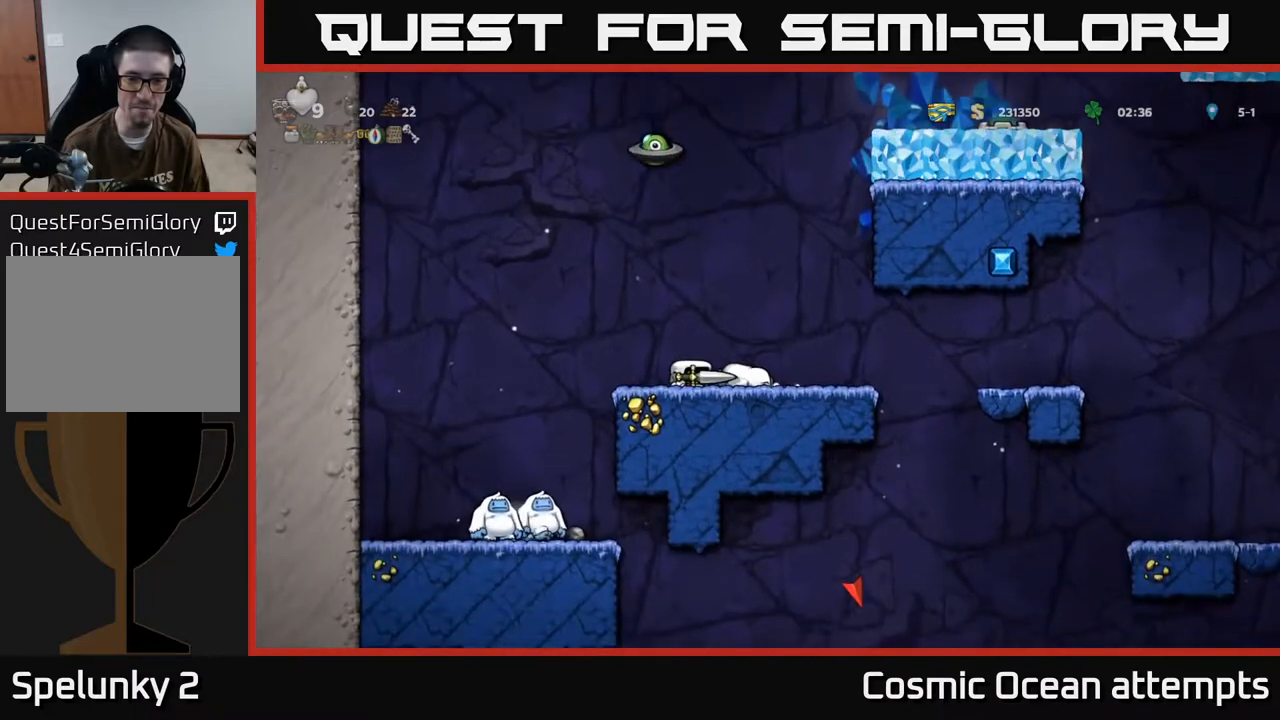
{"buttons": ["DPAD_LEFT"], "left_stick": "center", "events": [[250, "DPAD_LEFT", "down"]]}
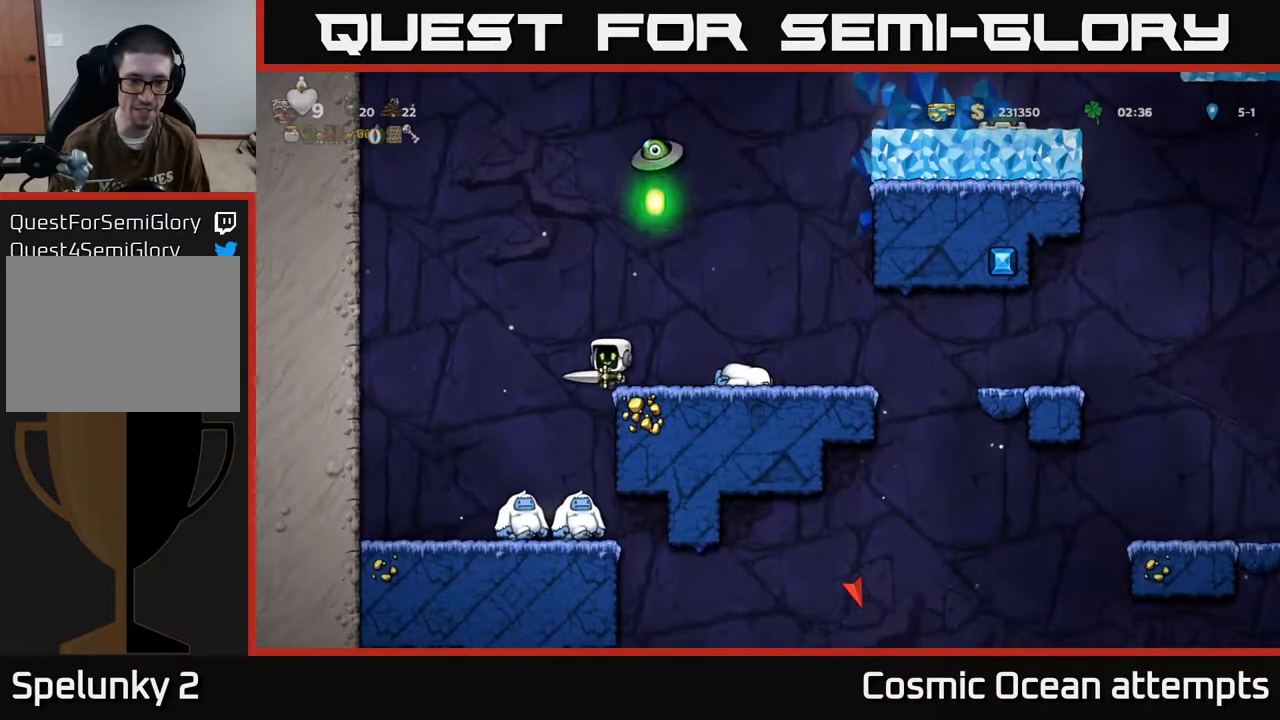
{"buttons": [], "left_stick": "center", "events": [[50, "DPAD_LEFT", "up"]]}
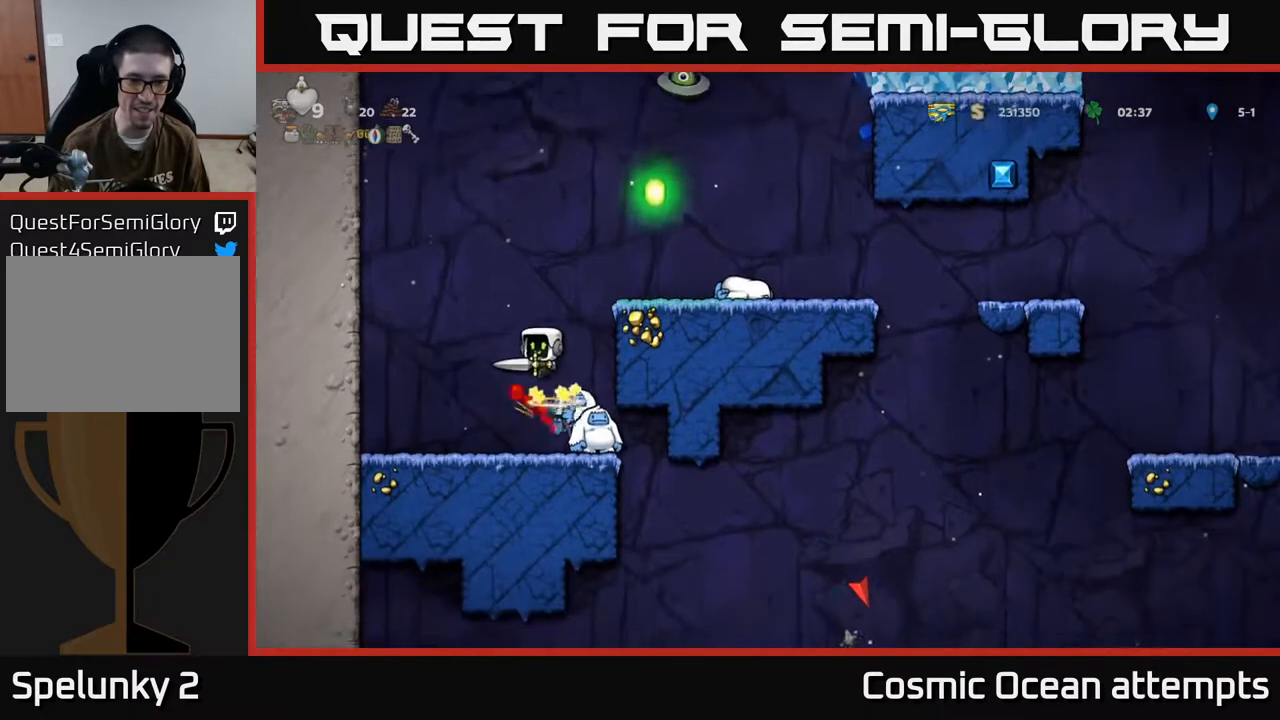
{"buttons": [], "left_stick": "center", "events": [[350, "DPAD_RIGHT", "down"], [433, "DPAD_RIGHT", "up"]]}
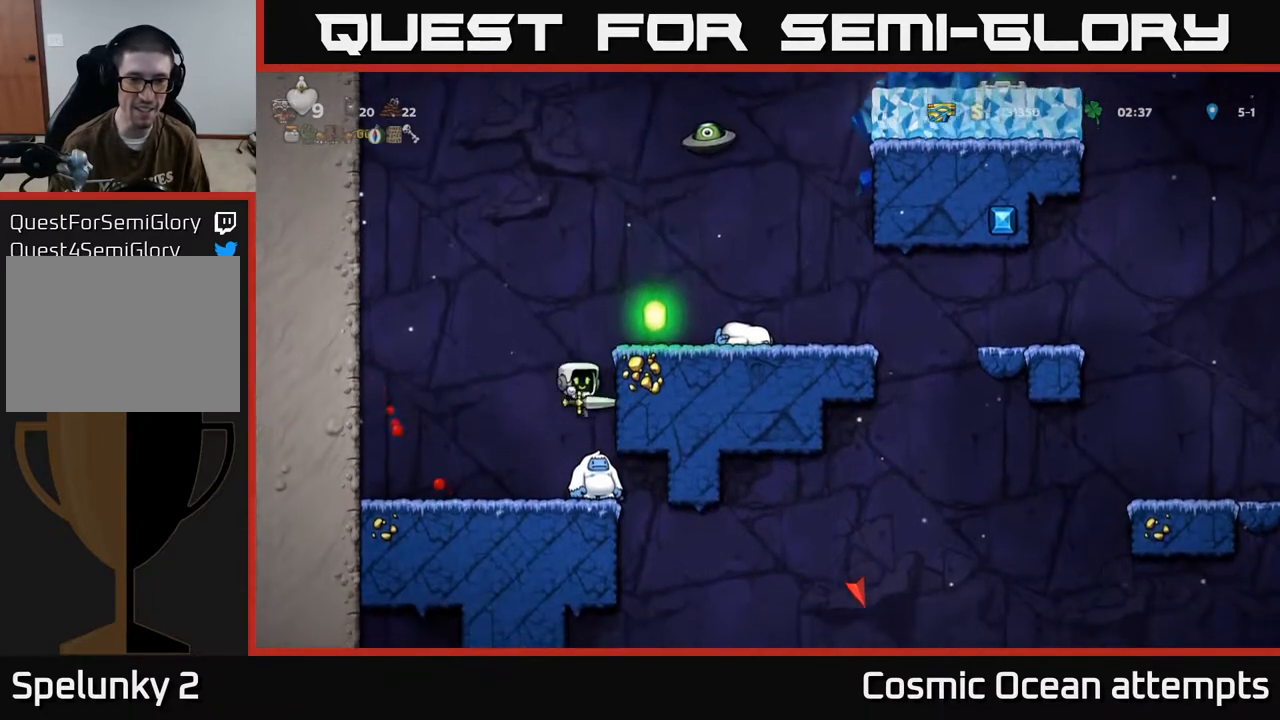
{"buttons": [], "left_stick": "center", "events": [[150, "DPAD_LEFT", "down"], [267, "DPAD_LEFT", "up"]]}
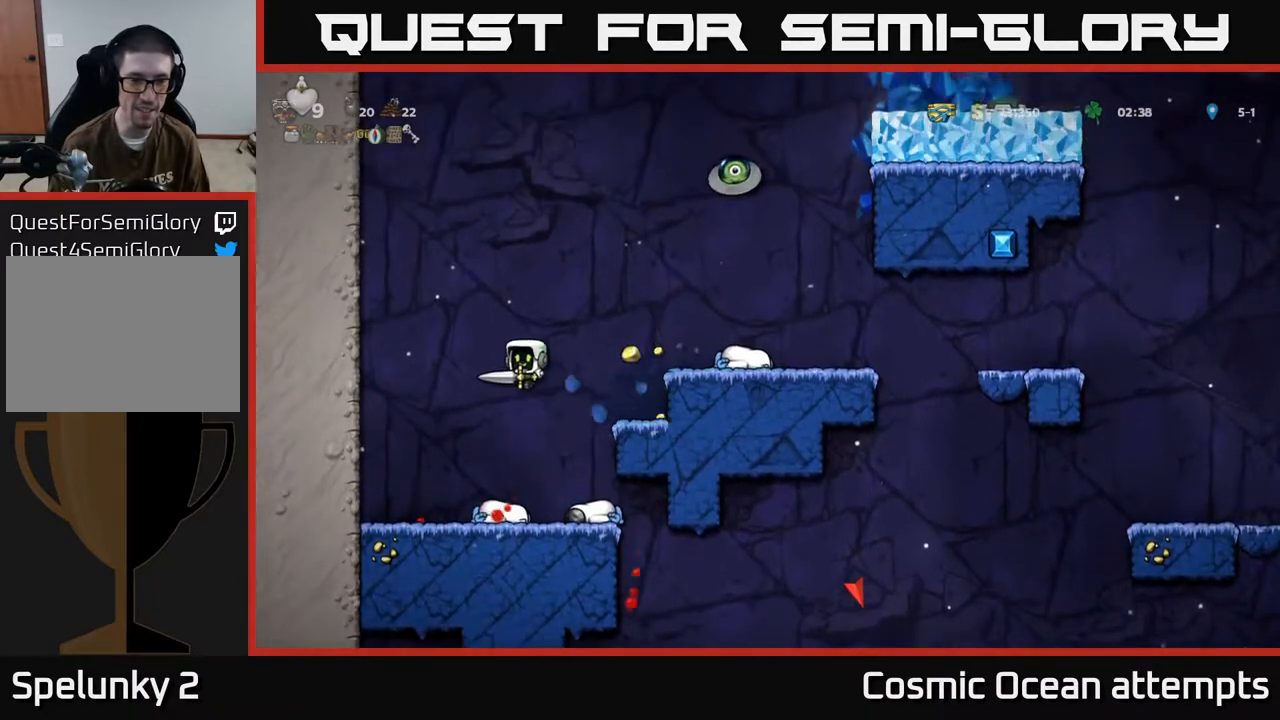
{"buttons": ["DPAD_LEFT"], "left_stick": "center", "events": [[183, "DPAD_LEFT", "down"]]}
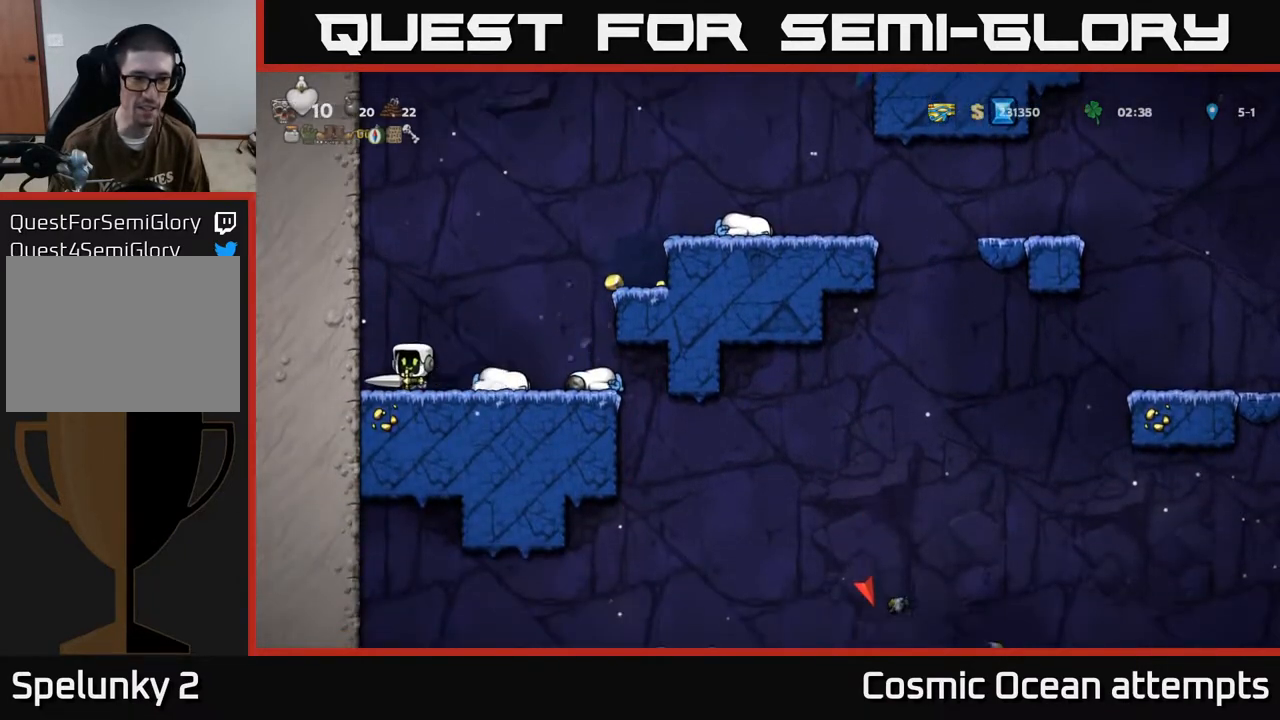
{"buttons": ["A", "DPAD_LEFT"], "left_stick": "center", "events": [[167, "A", "down"], [350, "A", "up"], [500, "A", "down"]]}
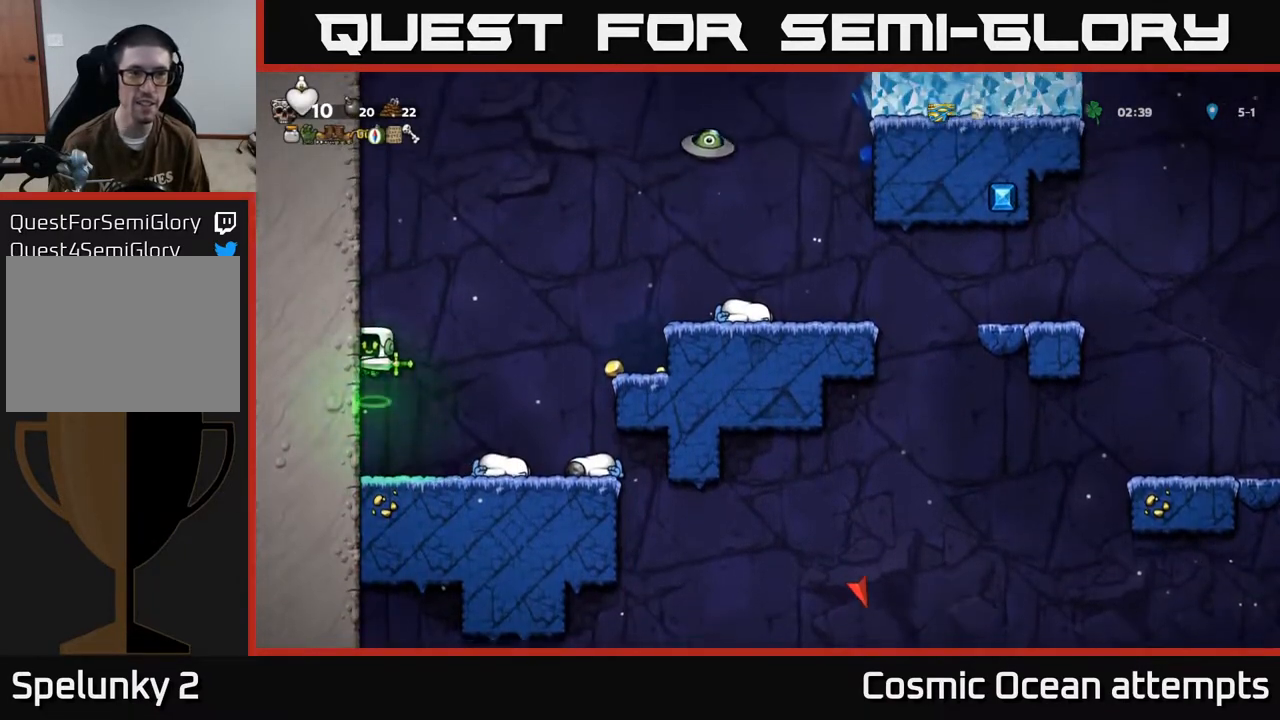
{"buttons": ["A", "DPAD_RIGHT"], "left_stick": "center", "events": [[133, "A", "up"], [417, "DPAD_LEFT", "up"], [433, "DPAD_RIGHT", "down"], [467, "A", "down"]]}
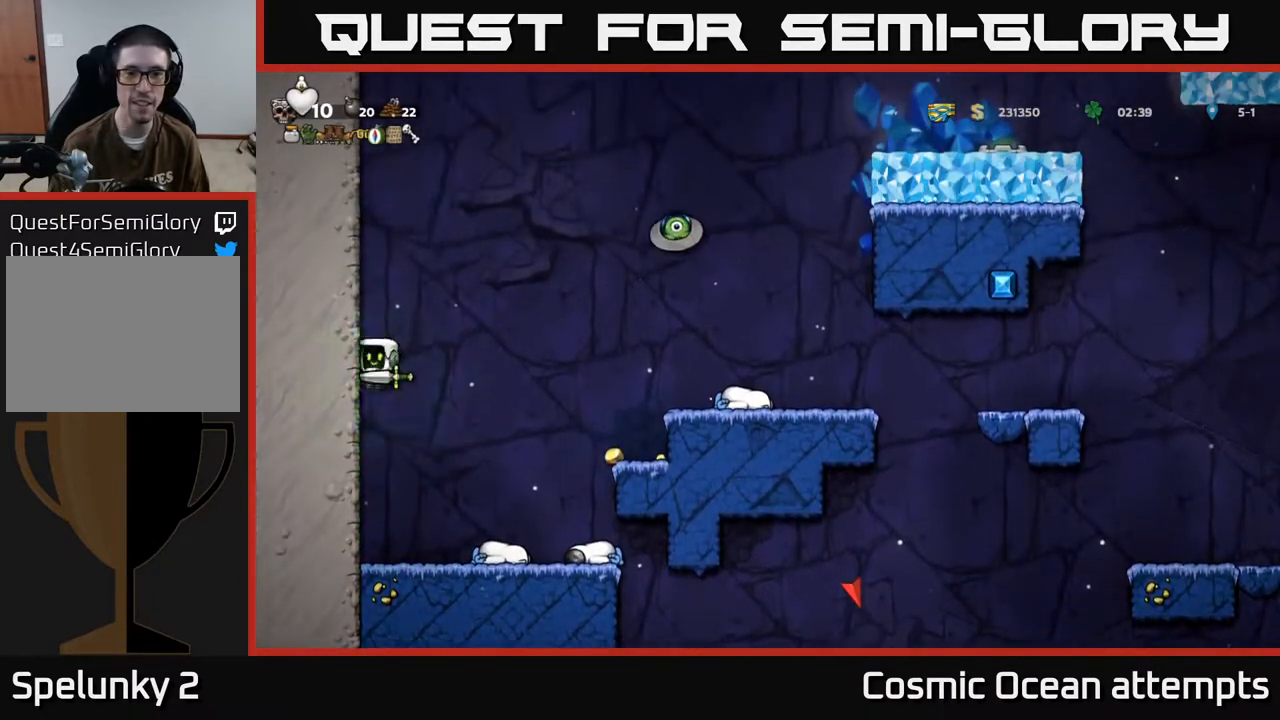
{"buttons": [], "left_stick": "center", "events": [[117, "A", "up"], [383, "DPAD_RIGHT", "up"]]}
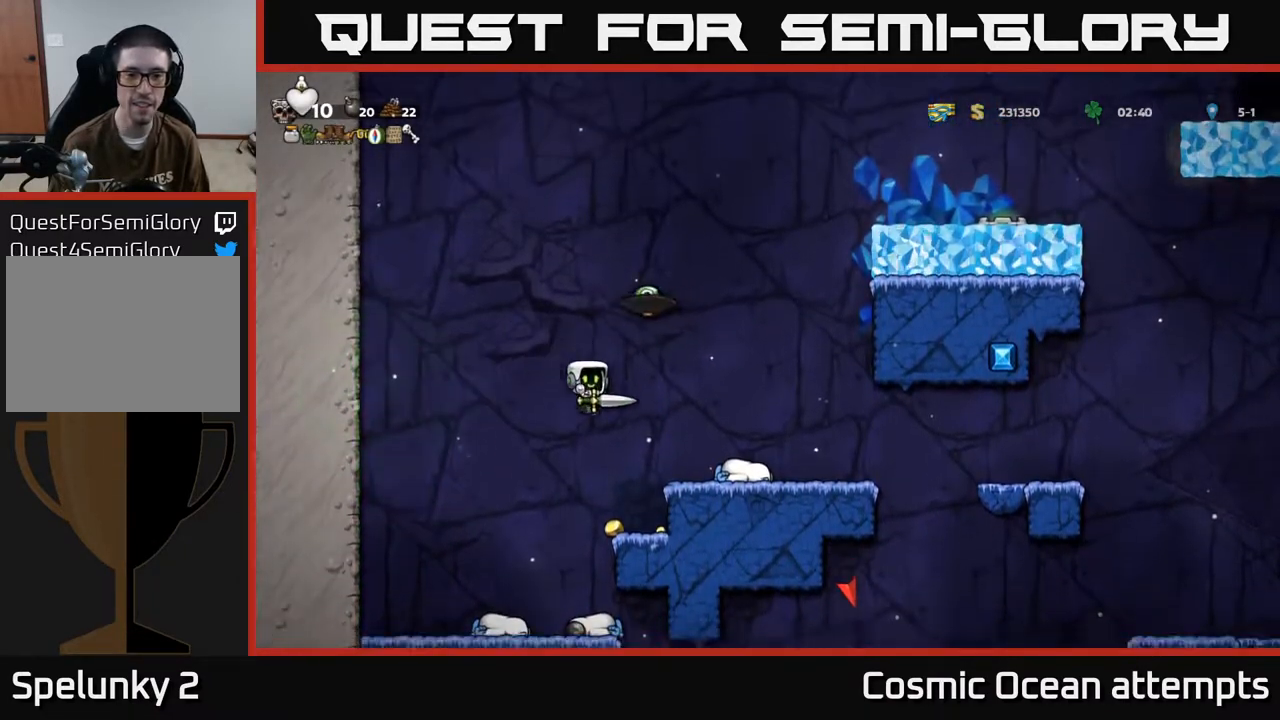
{"buttons": ["DPAD_RIGHT"], "left_stick": "center", "events": [[67, "DPAD_RIGHT", "down"], [217, "DPAD_RIGHT", "up"], [333, "A", "down"], [333, "DPAD_RIGHT", "down"], [467, "A", "up"]]}
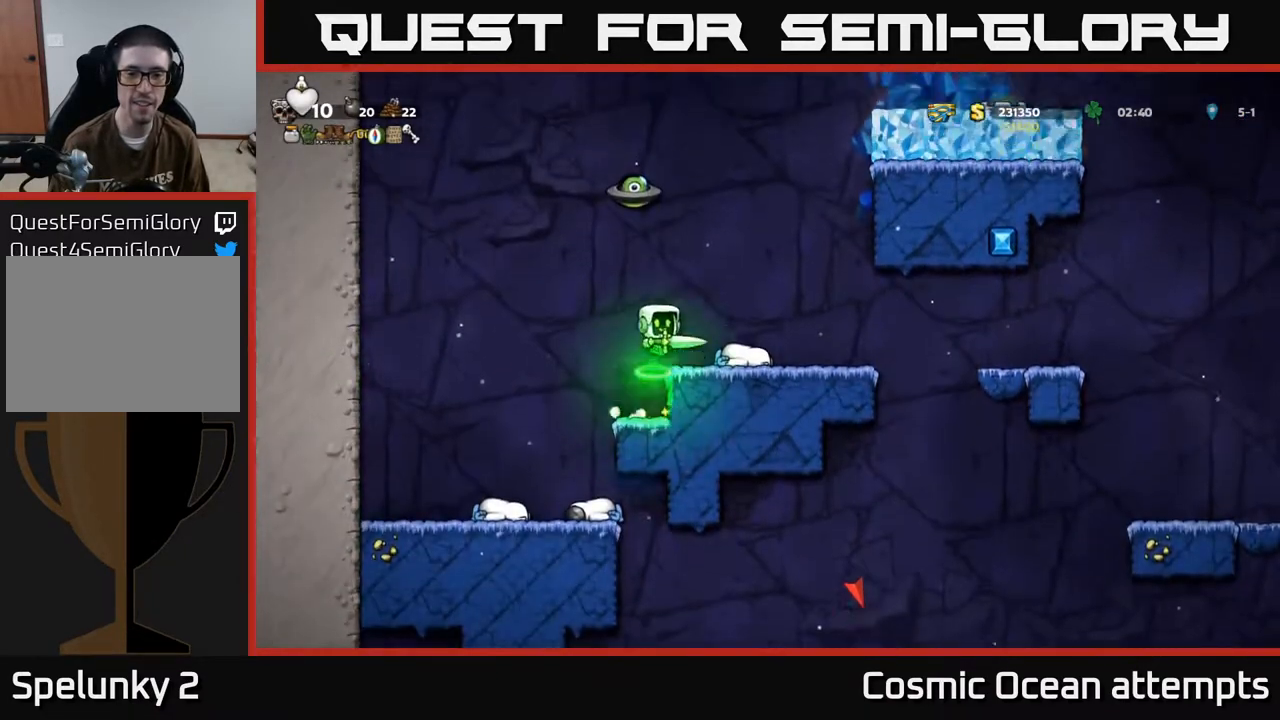
{"buttons": [], "left_stick": "center", "events": [[233, "DPAD_RIGHT", "up"]]}
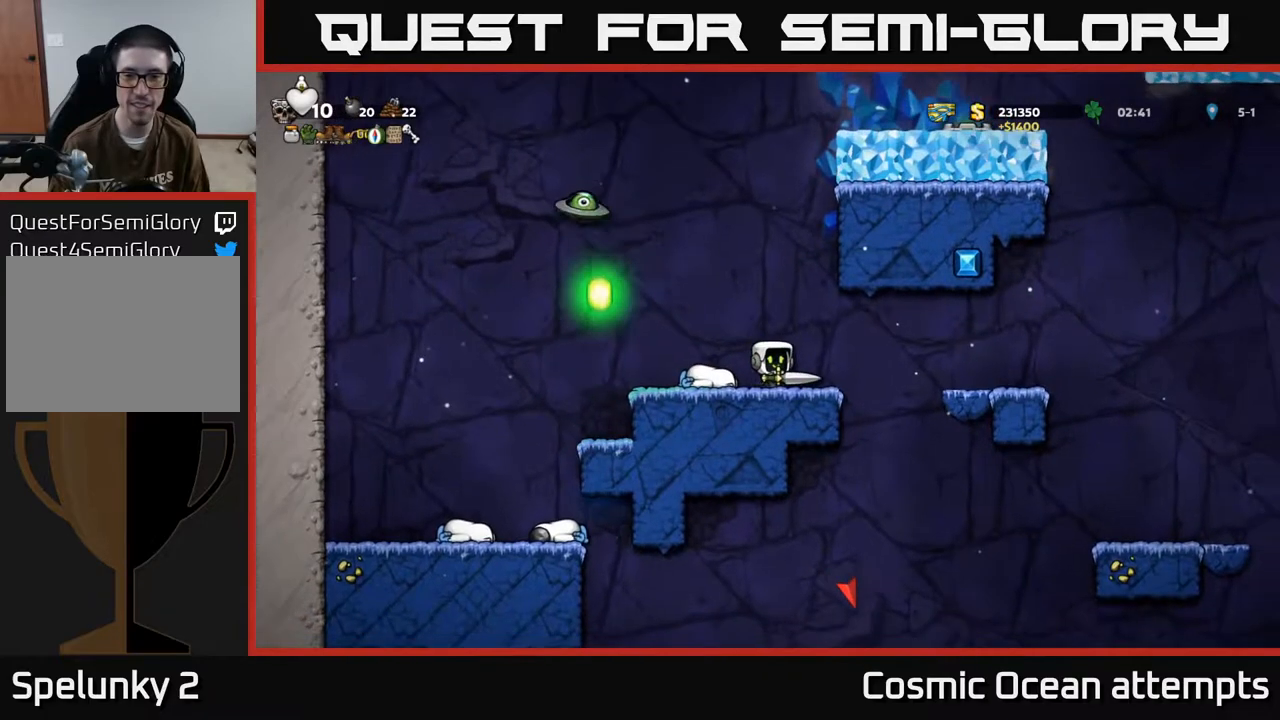
{"buttons": ["DPAD_RIGHT"], "left_stick": "center", "events": [[17, "DPAD_RIGHT", "down"], [183, "A", "down"], [283, "A", "up"]]}
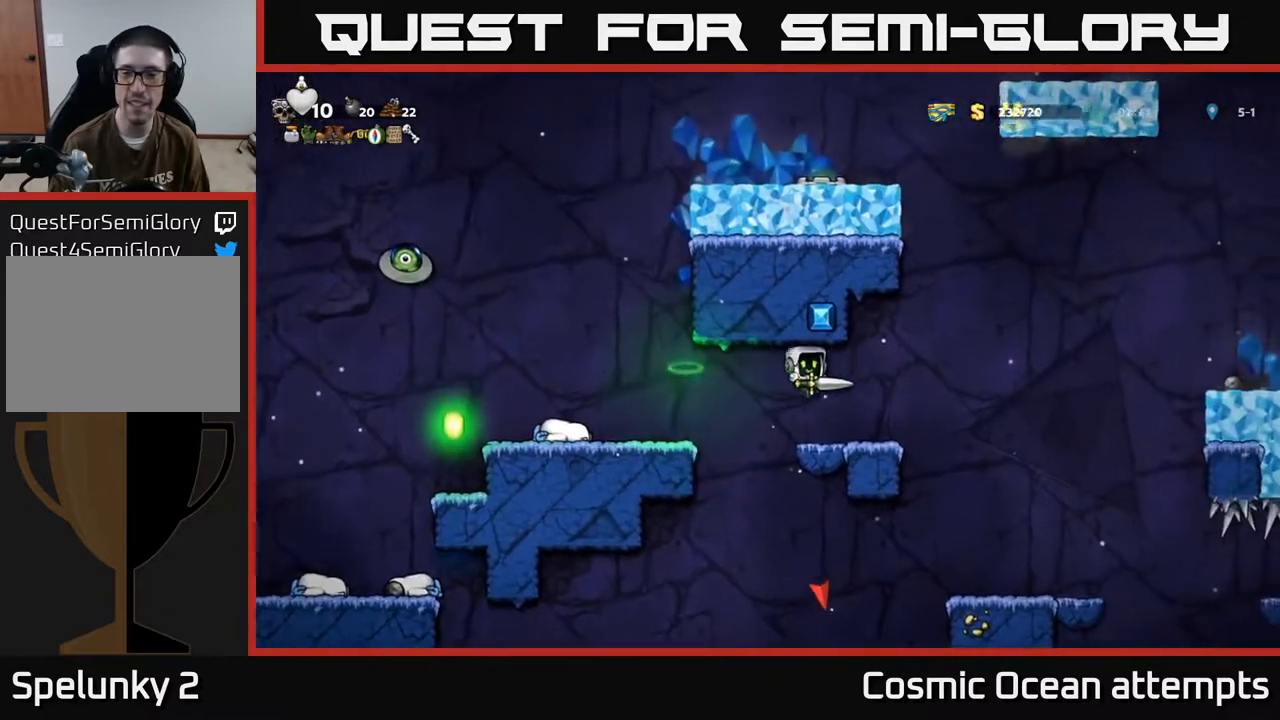
{"buttons": [], "left_stick": "center", "events": [[50, "DPAD_RIGHT", "up"], [100, "DPAD_RIGHT", "down"], [400, "DPAD_RIGHT", "up"]]}
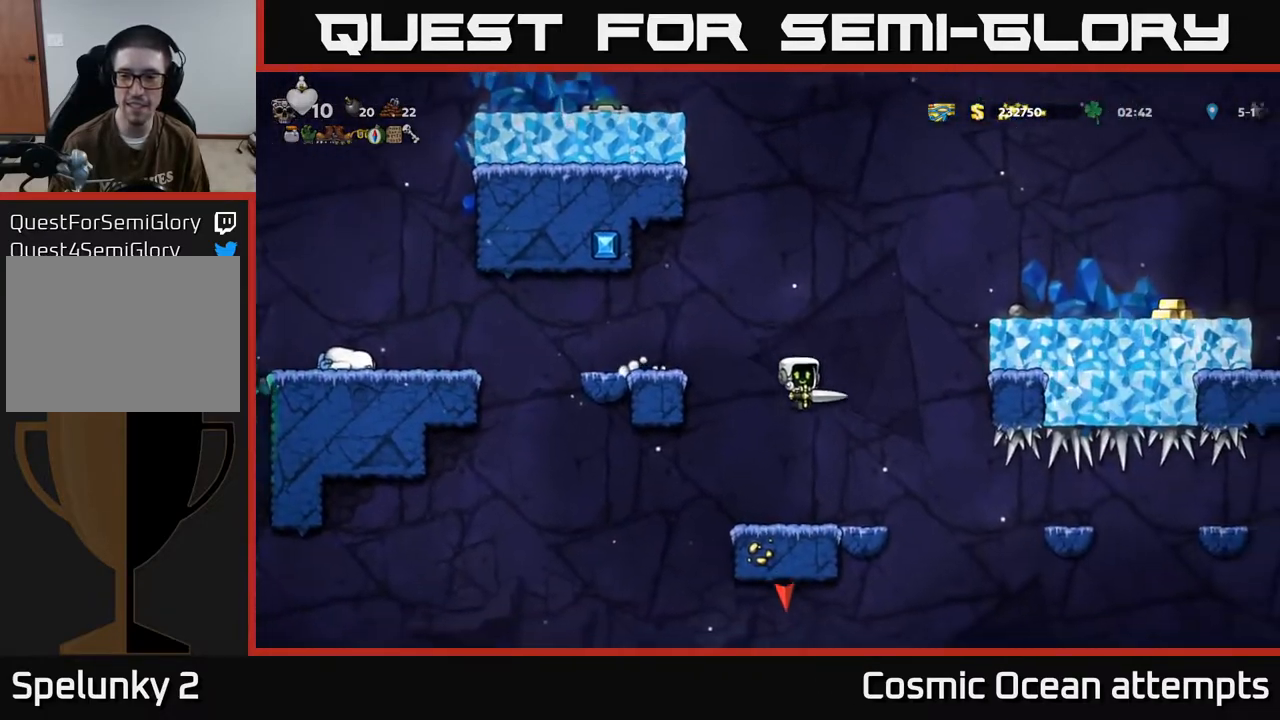
{"buttons": [], "left_stick": "center", "events": []}
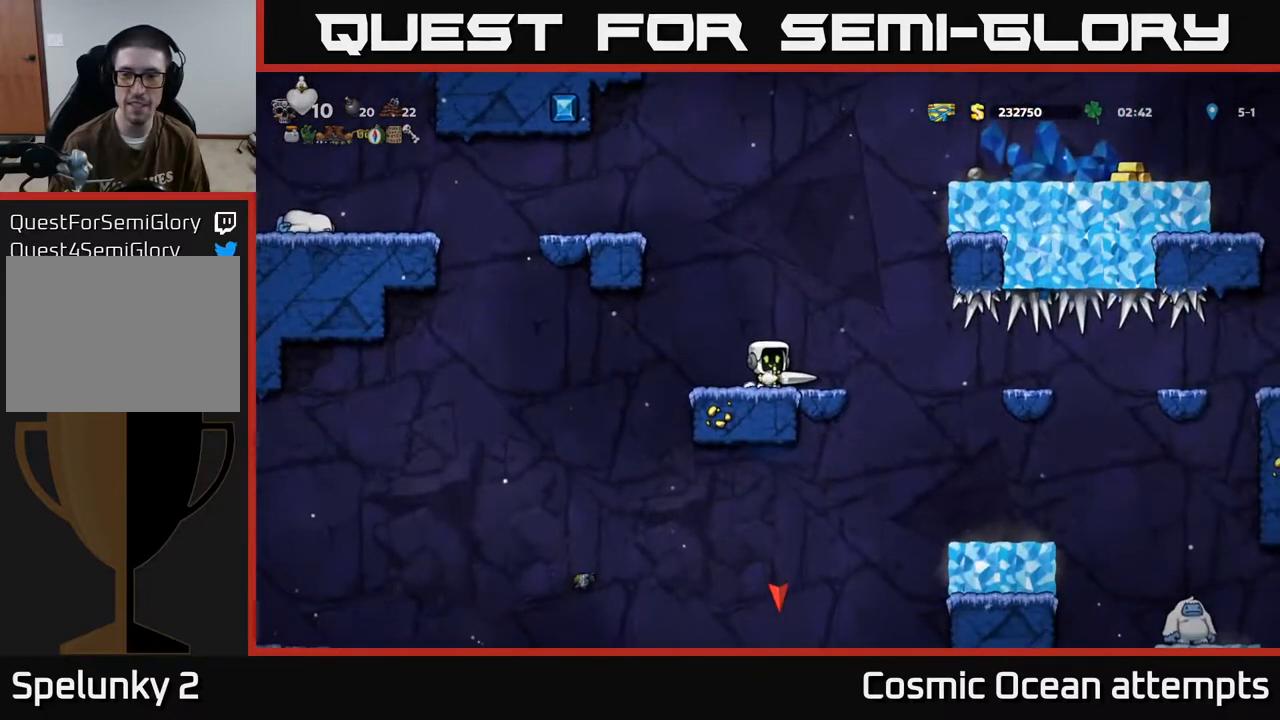
{"buttons": ["A", "DPAD_RIGHT"], "left_stick": "center", "events": [[117, "DPAD_RIGHT", "down"], [183, "A", "down"]]}
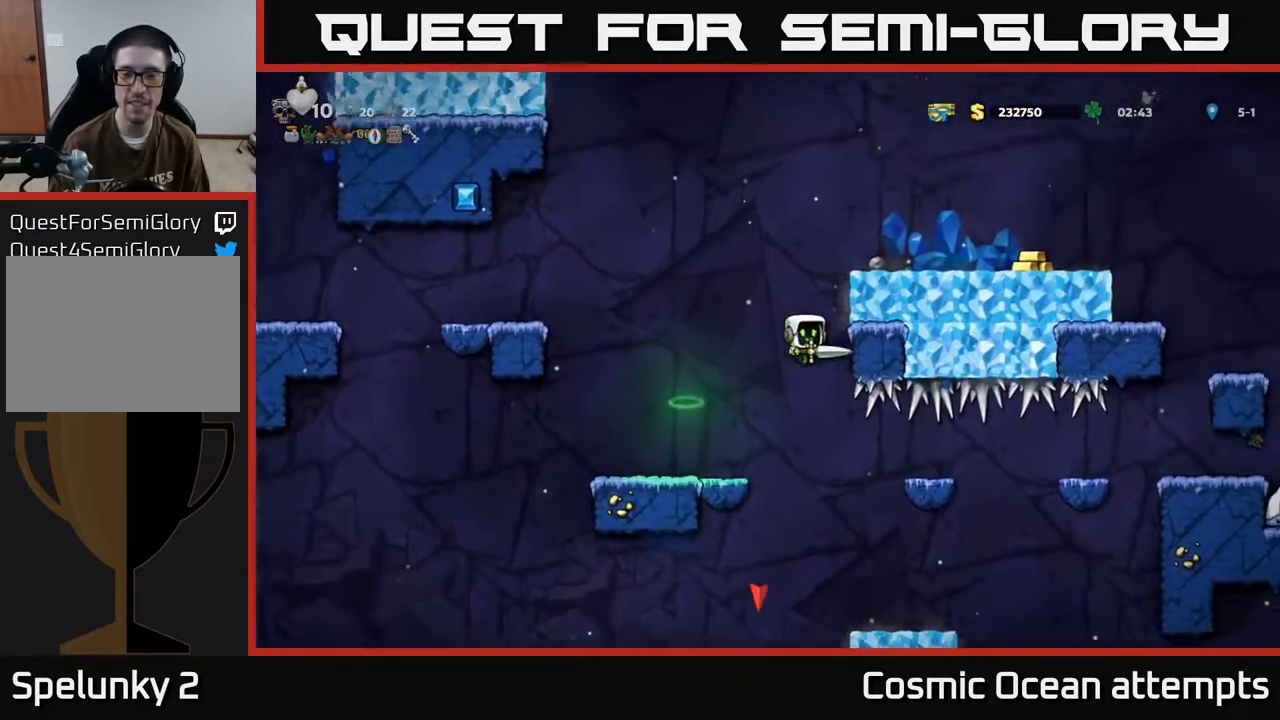
{"buttons": ["DPAD_RIGHT"], "left_stick": "center", "events": [[83, "A", "up"], [167, "A", "down"], [283, "A", "up"]]}
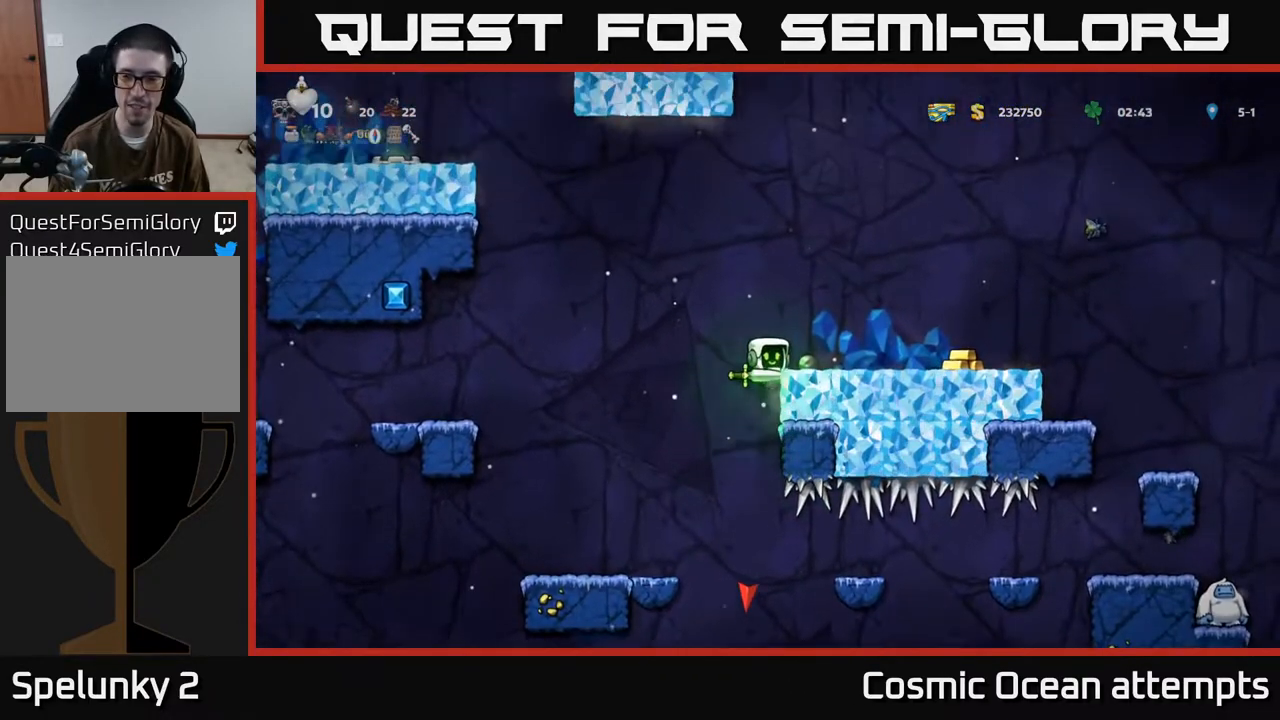
{"buttons": ["DPAD_RIGHT"], "left_stick": "center", "events": [[133, "A", "down"], [233, "A", "up"]]}
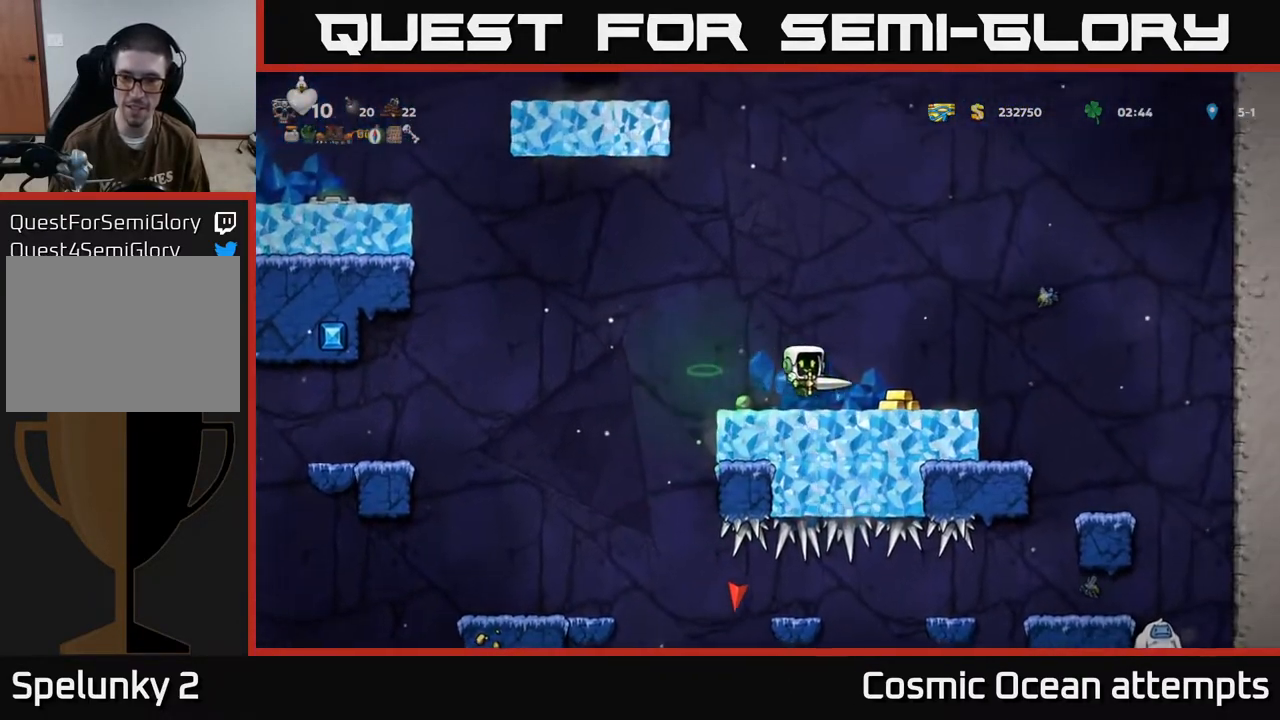
{"buttons": ["DPAD_RIGHT"], "left_stick": "center", "events": [[167, "A", "down"], [217, "X", "down"], [333, "X", "up"], [367, "A", "up"]]}
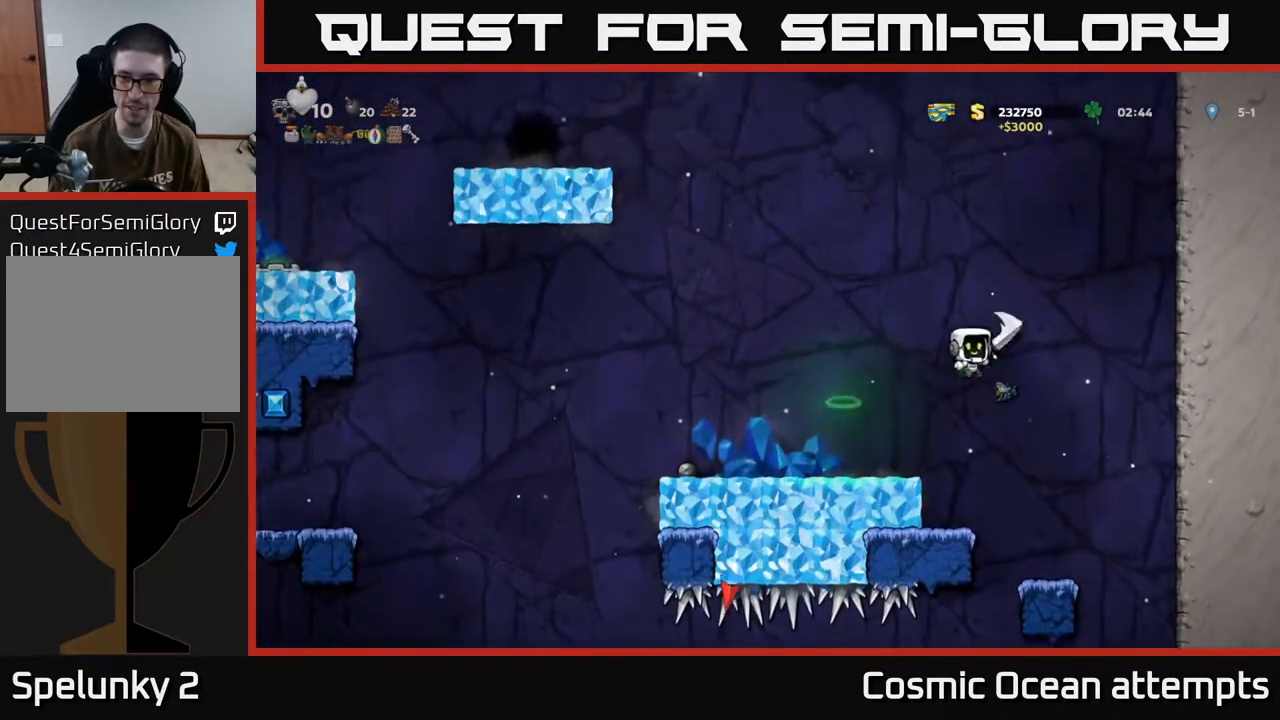
{"buttons": [], "left_stick": "center", "events": [[17, "DPAD_RIGHT", "up"], [50, "DPAD_LEFT", "down"], [333, "DPAD_LEFT", "up"]]}